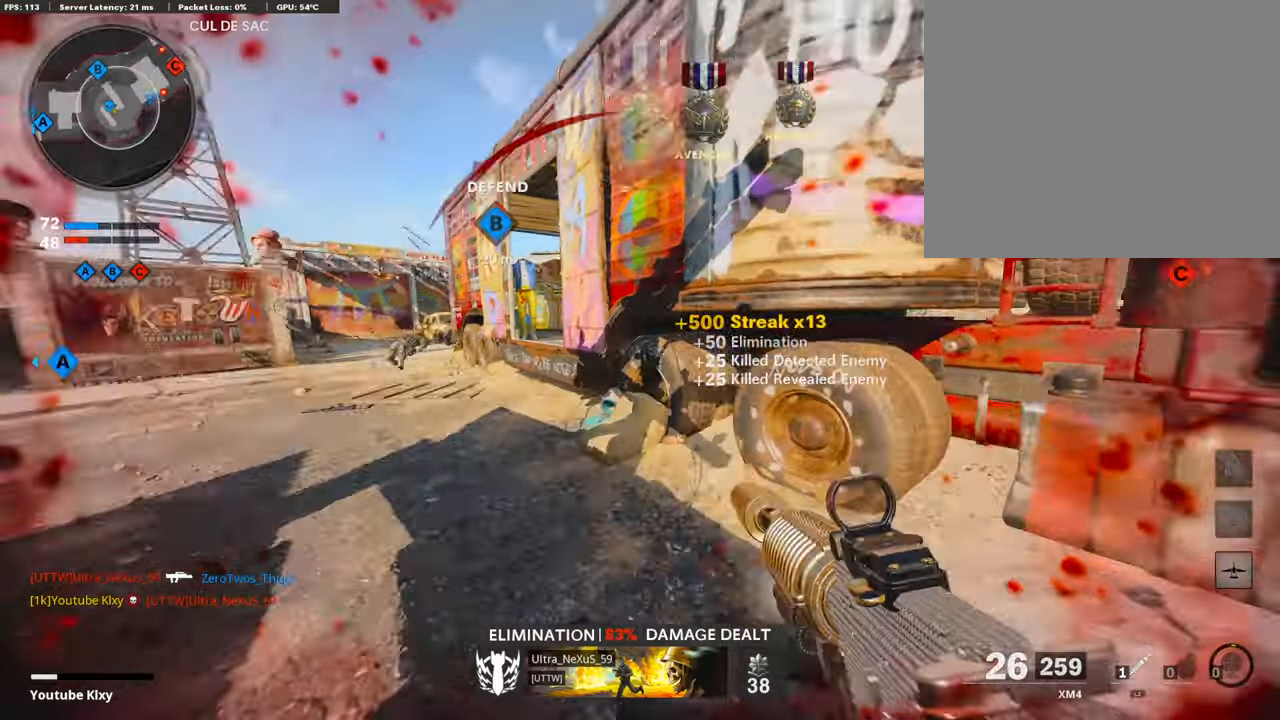
Gameplay with a controller (PlayStation layout); each line is a JSON object with the inputs held at the frame after it. "events" lists button and stick changes between this image and that frame as [ms after this image, input, new state], when the widget could be followed in between.
{"buttons": ["L3", "R3"], "left_stick": "up-left", "right_stick": "center", "events": [[219, "R3", "down"], [219, "right_stick", "center"], [387, "R3", "up"], [387, "right_stick", "left"], [421, "L3", "up"], [471, "R3", "down"], [488, "L3", "down"], [488, "right_stick", "center"]]}
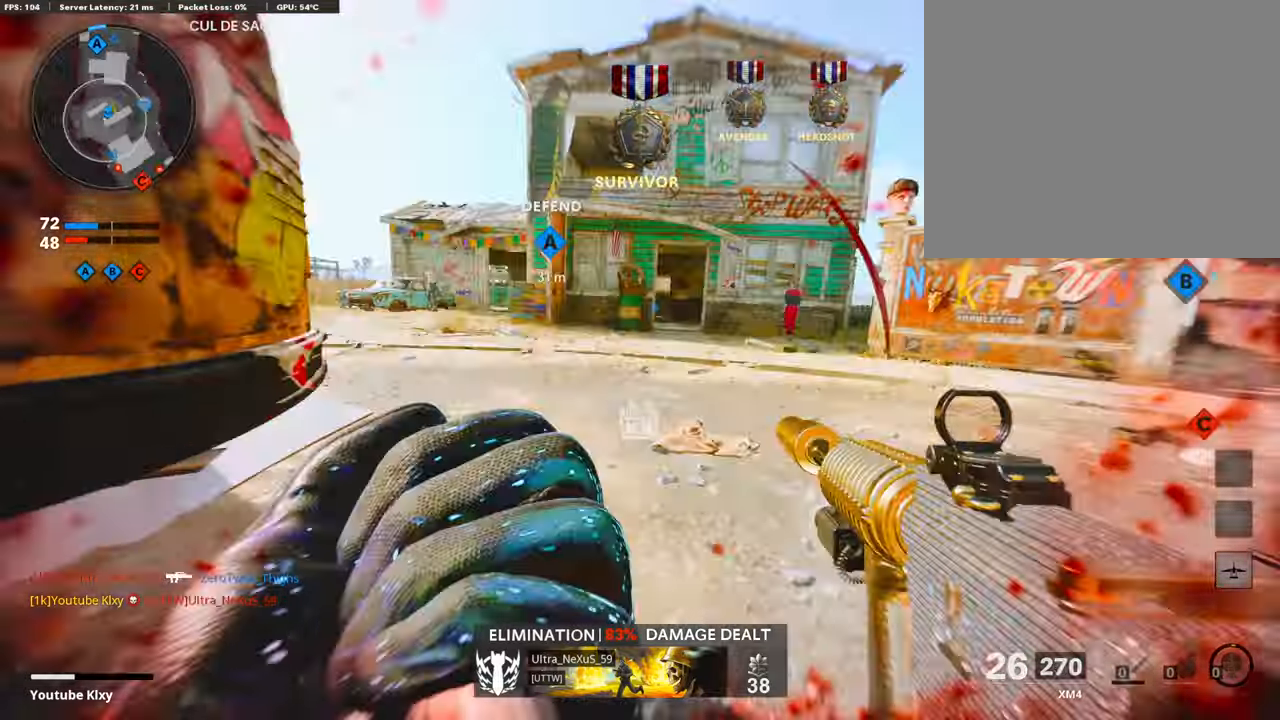
{"buttons": [], "left_stick": "up", "right_stick": "left", "events": [[84, "R3", "up"], [84, "right_stick", "left"], [101, "L3", "up"], [202, "right_stick", "center"], [236, "L3", "down"], [404, "left_stick", "up"], [438, "right_stick", "left"], [455, "L3", "up"]]}
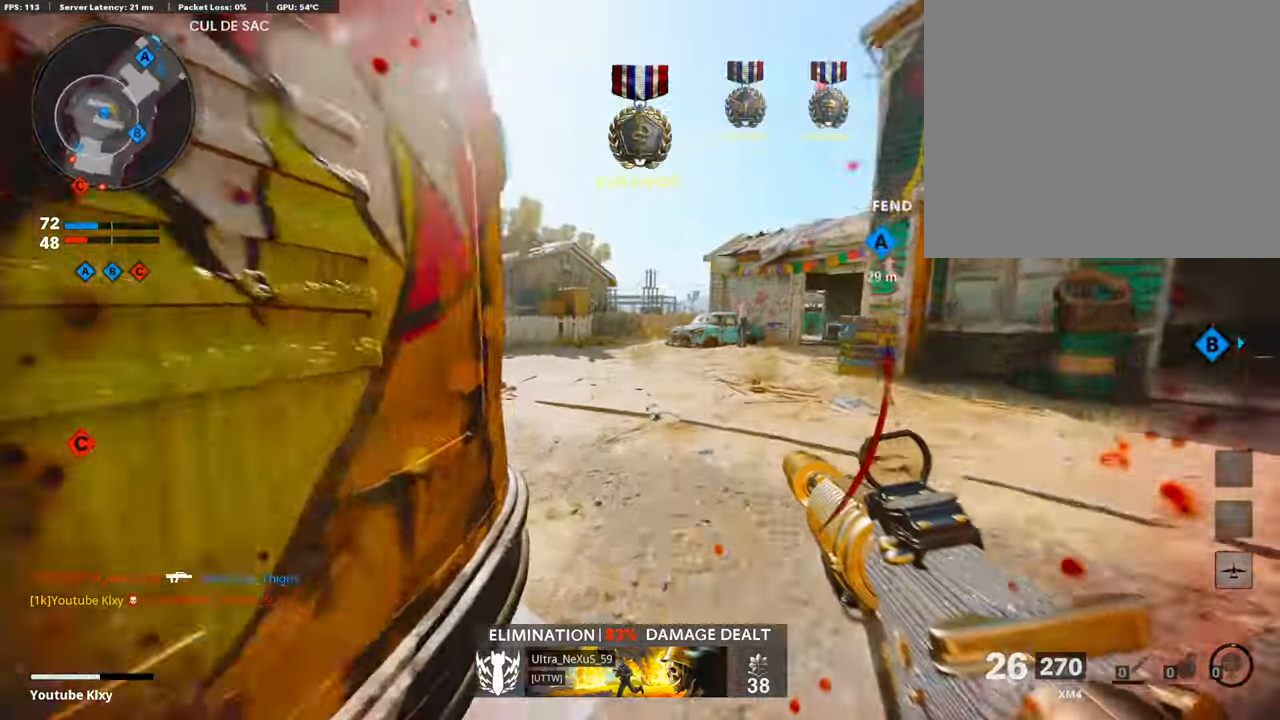
{"buttons": [], "left_stick": "up", "right_stick": "center", "events": [[118, "right_stick", "center"], [219, "right_stick", "left"], [472, "right_stick", "center"]]}
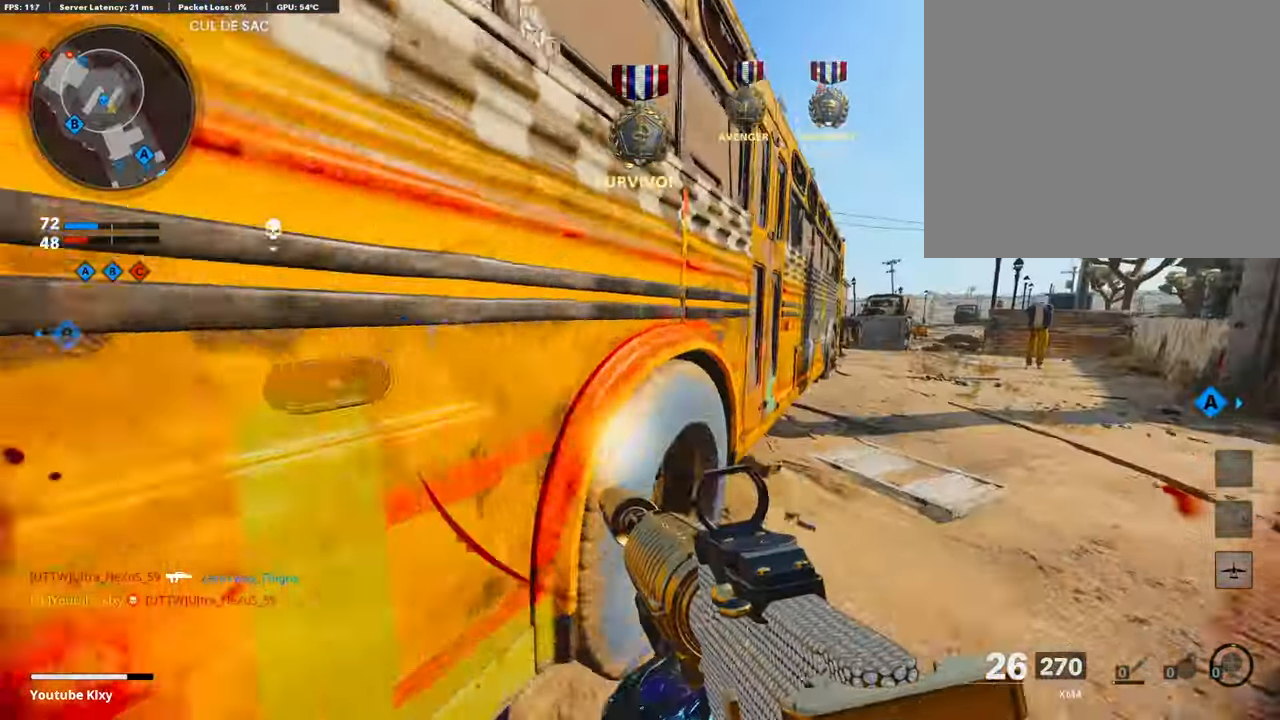
{"buttons": [], "left_stick": "up-left", "right_stick": "center", "events": [[17, "SQUARE", "down"], [135, "SQUARE", "up"], [152, "right_stick", "left"], [236, "left_stick", "center"], [404, "left_stick", "up-left"], [421, "right_stick", "center"]]}
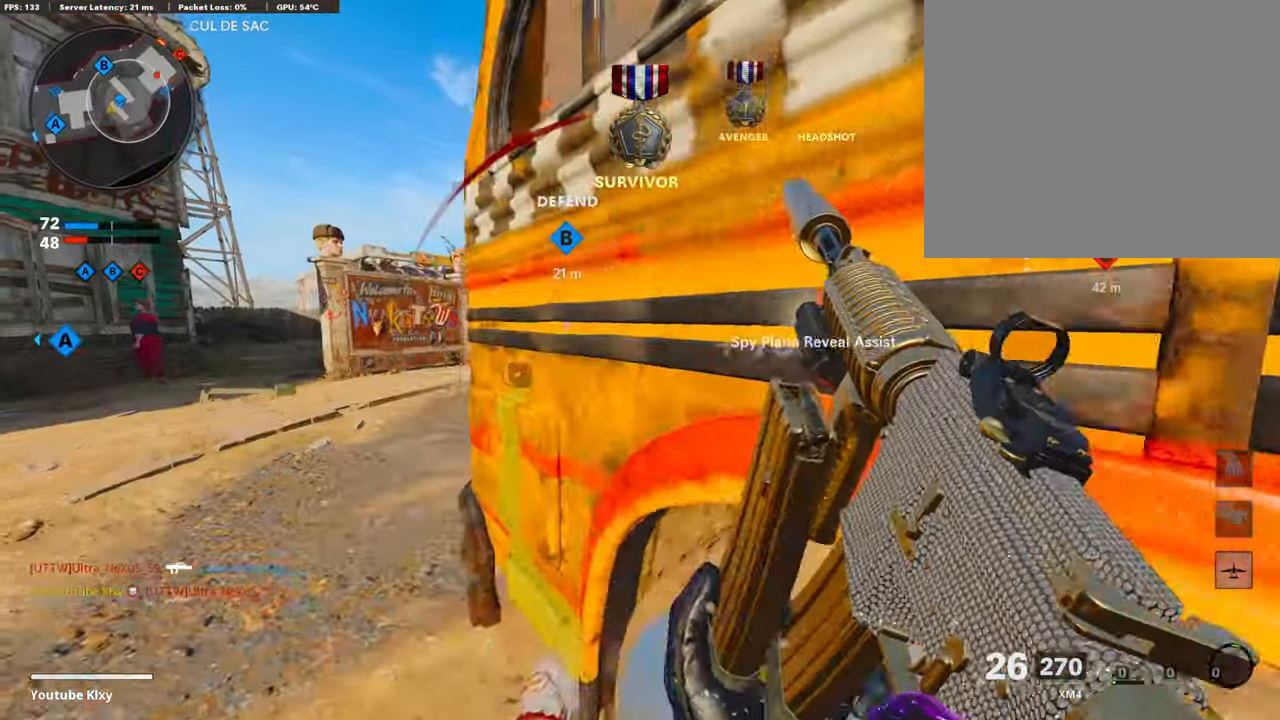
{"buttons": [], "left_stick": "up", "right_stick": "center", "events": [[219, "right_stick", "right"], [354, "right_stick", "center"], [489, "left_stick", "up"]]}
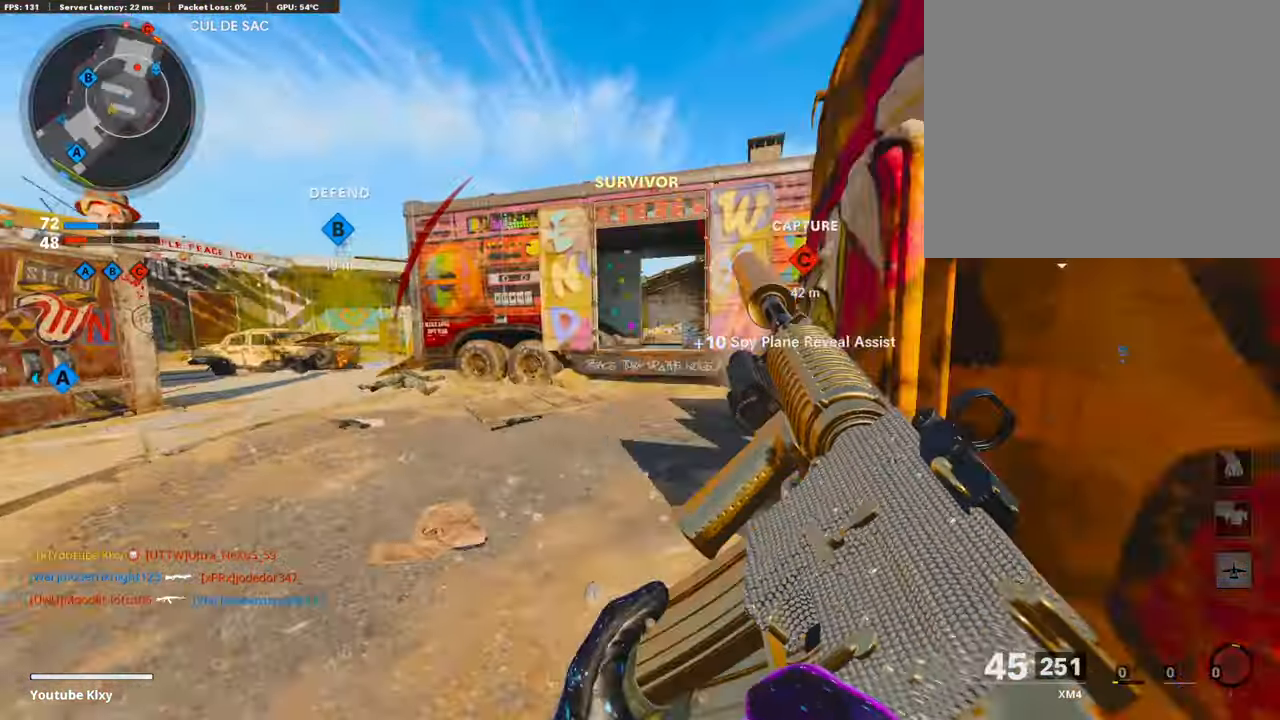
{"buttons": [], "left_stick": "up", "right_stick": "center", "events": [[50, "right_stick", "right"], [134, "L3", "down"], [252, "L3", "up"], [505, "right_stick", "center"]]}
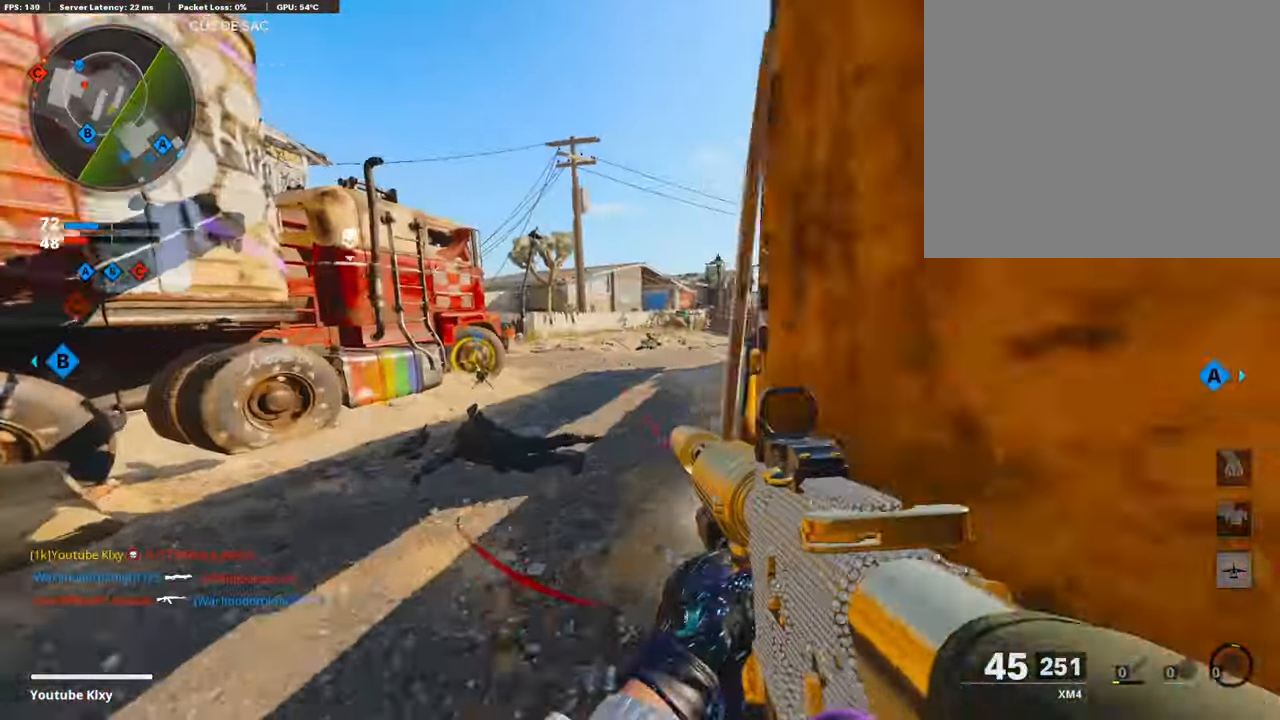
{"buttons": [], "left_stick": "up", "right_stick": "left", "events": [[218, "right_stick", "left"], [319, "right_stick", "center"], [454, "right_stick", "left"]]}
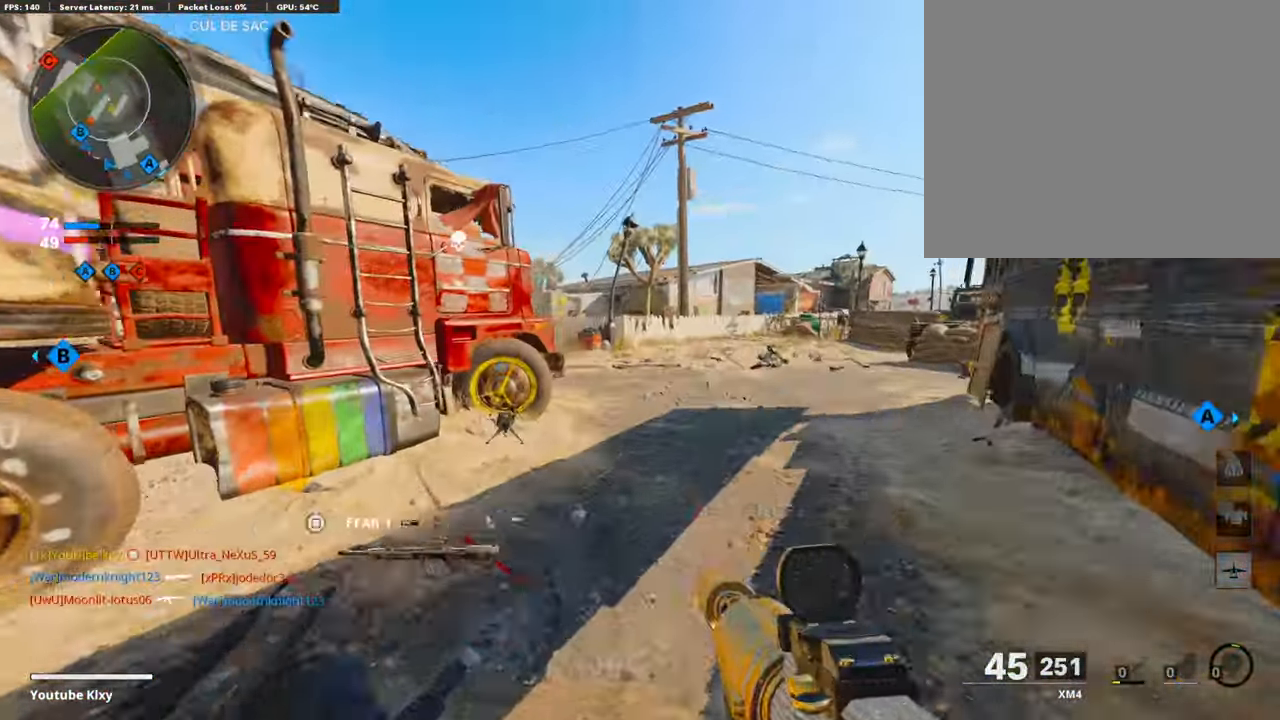
{"buttons": ["L1"], "left_stick": "right", "right_stick": "left", "events": [[67, "left_stick", "right"], [236, "right_stick", "center"], [269, "left_stick", "up"], [320, "L3", "down"], [404, "L1", "down"], [404, "L3", "up"], [421, "right_stick", "left"], [505, "left_stick", "right"]]}
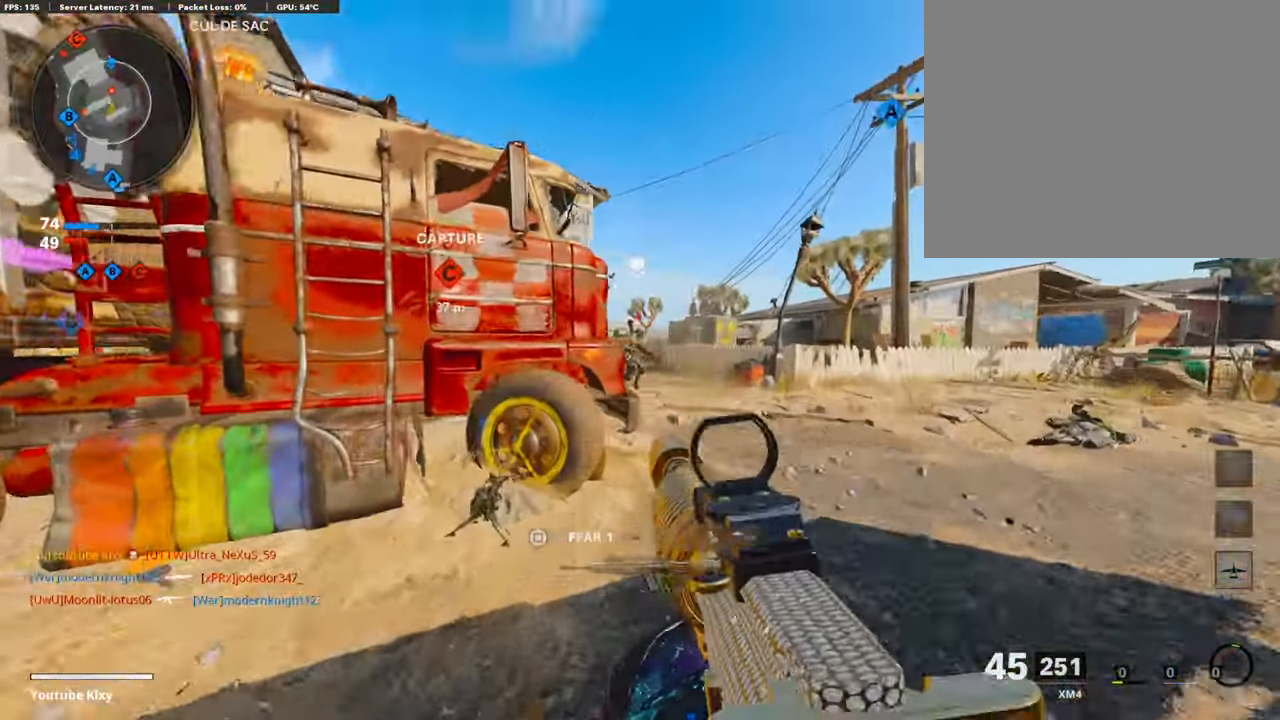
{"buttons": ["L1", "R1"], "left_stick": "up", "right_stick": "right", "events": [[67, "right_stick", "center"], [202, "R1", "down"], [236, "left_stick", "up-right"], [269, "right_stick", "right"], [337, "left_stick", "up"]]}
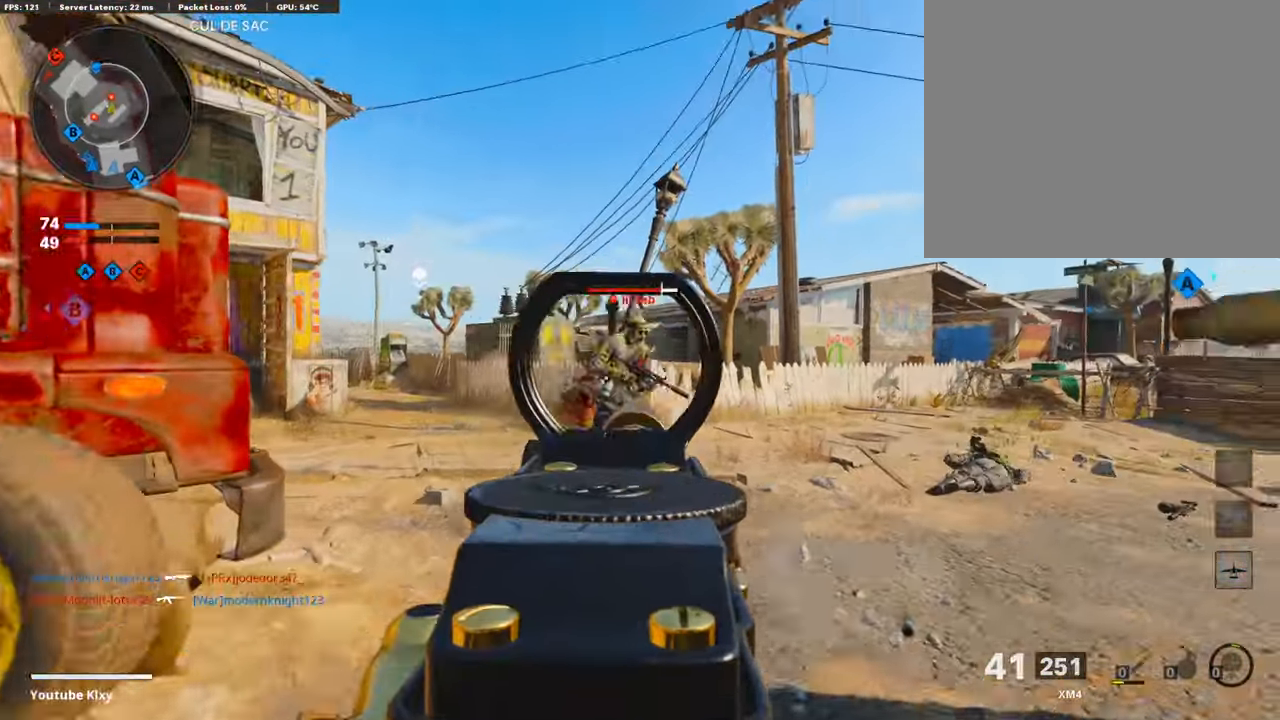
{"buttons": [], "left_stick": "left", "right_stick": "left", "events": [[370, "L1", "up"], [438, "R1", "up"], [438, "left_stick", "left"], [471, "right_stick", "left"]]}
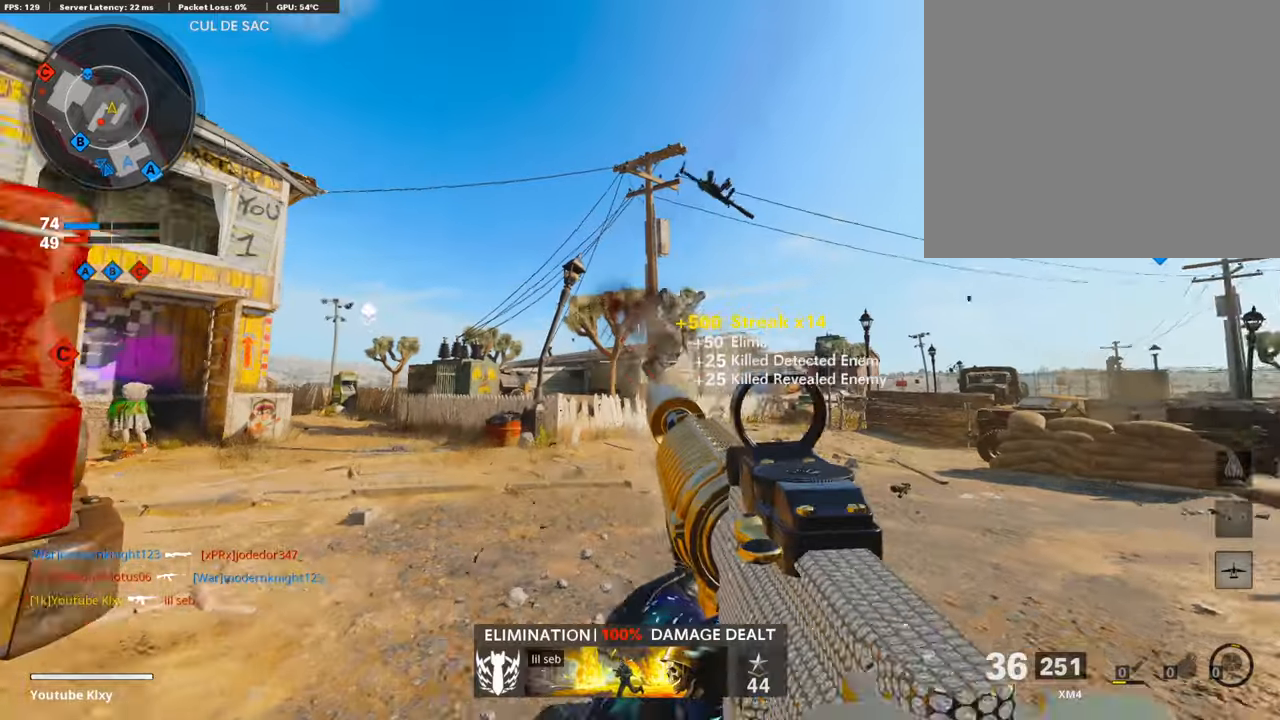
{"buttons": [], "left_stick": "up-left", "right_stick": "center", "events": [[68, "left_stick", "up-left"], [118, "L3", "down"], [286, "L3", "up"], [286, "right_stick", "center"], [354, "L1", "down"], [438, "L1", "up"]]}
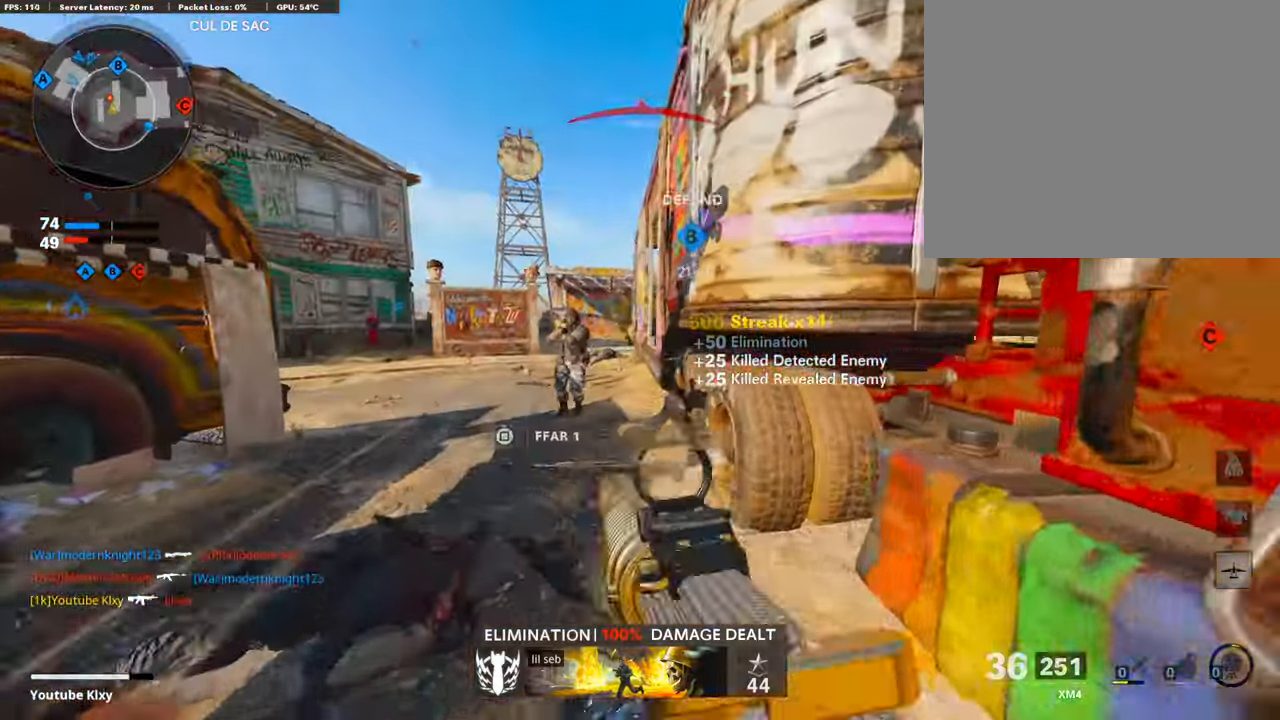
{"buttons": ["L1", "R1", "R3"], "left_stick": "left", "right_stick": "up", "events": [[68, "right_stick", "left"], [118, "L1", "down"], [135, "R1", "down"], [135, "left_stick", "left"], [152, "right_stick", "center"], [270, "R3", "down"], [354, "right_stick", "up"]]}
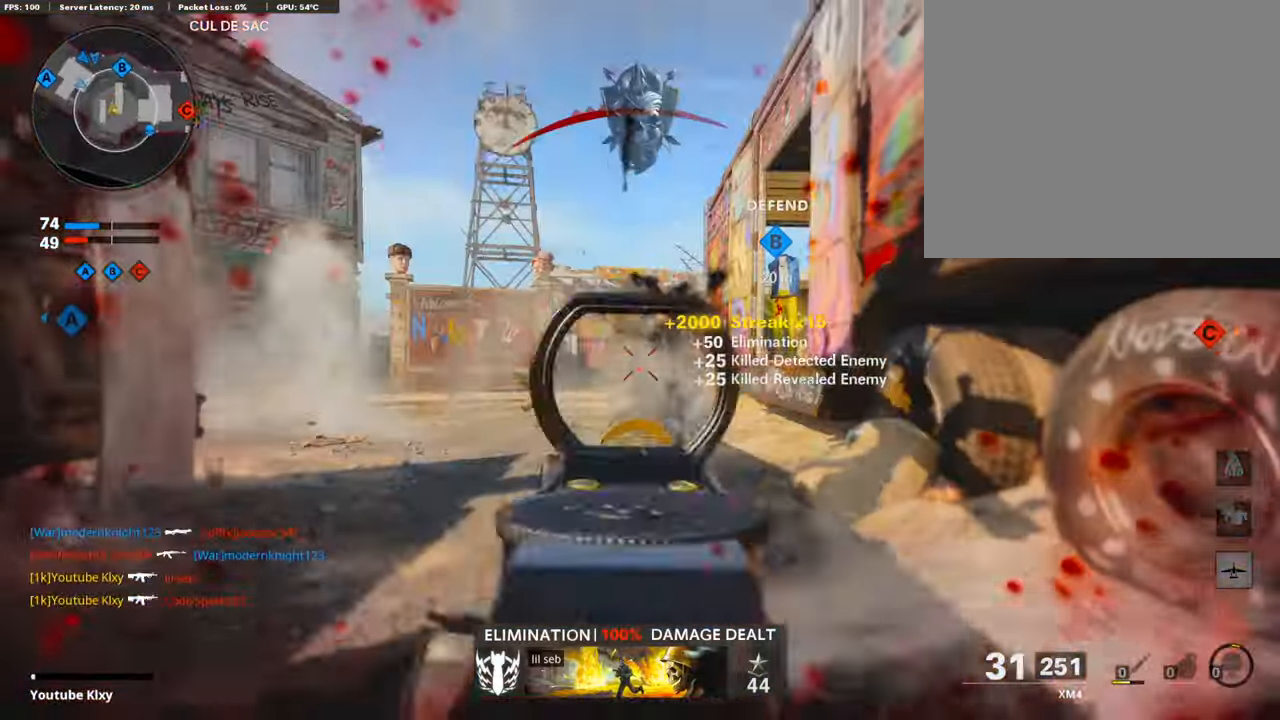
{"buttons": ["L3"], "left_stick": "up", "right_stick": "center", "events": [[17, "left_stick", "center"], [68, "left_stick", "up"], [85, "L1", "up"], [118, "right_stick", "center"], [135, "L3", "down"], [169, "R1", "up"], [169, "R3", "up"], [169, "right_stick", "down-left"], [253, "L2", "down"], [253, "L3", "up"], [320, "right_stick", "center"], [388, "L2", "up"], [421, "L3", "down"]]}
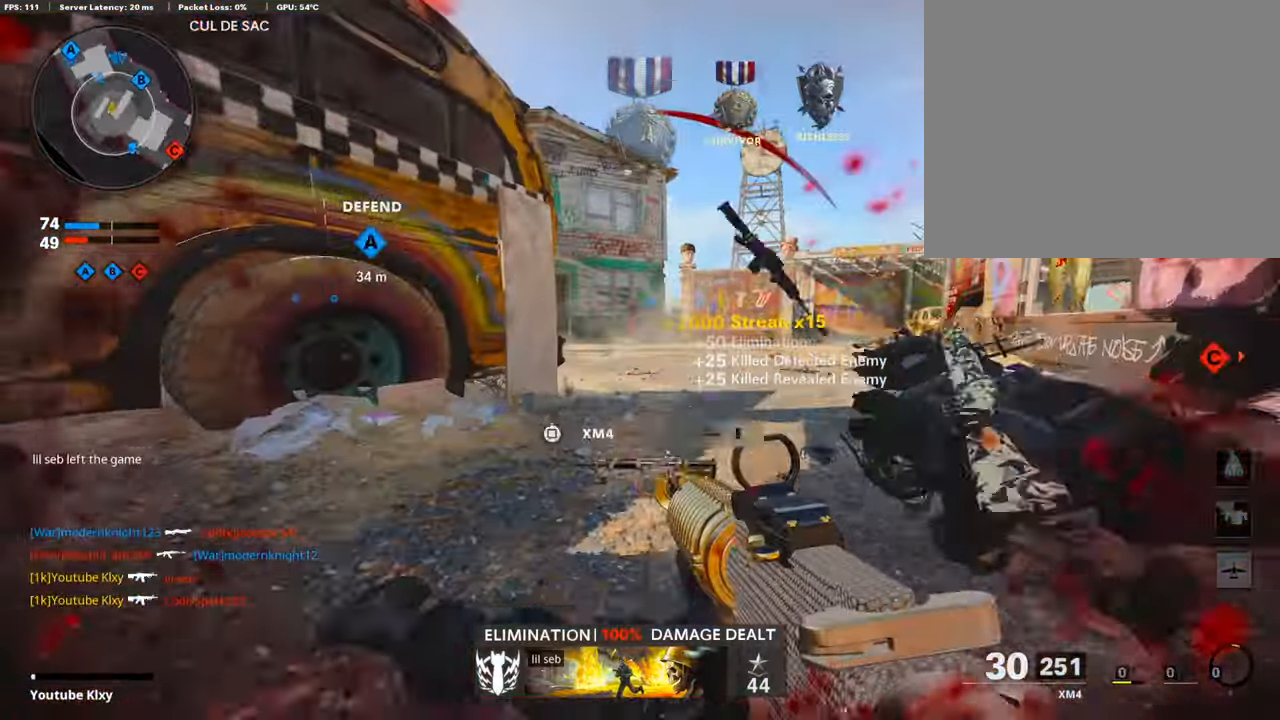
{"buttons": ["L3", "R3"], "left_stick": "up", "right_stick": "left", "events": [[101, "L3", "up"], [151, "SQUARE", "down"], [218, "L3", "down"], [218, "SQUARE", "up"], [404, "right_stick", "left"], [454, "R3", "down"]]}
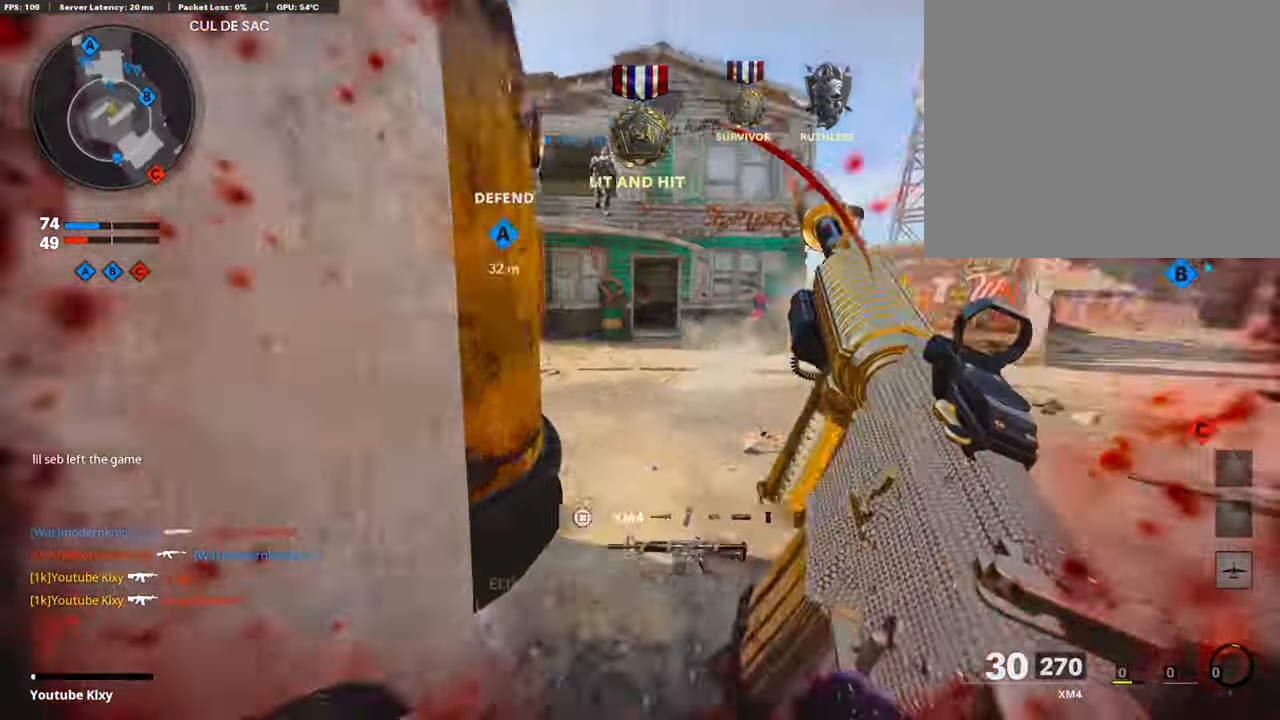
{"buttons": ["L3"], "left_stick": "up", "right_stick": "left", "events": [[67, "L3", "up"], [84, "R3", "up"], [134, "L3", "down"], [151, "R3", "down"], [252, "L3", "up"], [252, "R3", "up"], [336, "L3", "down"]]}
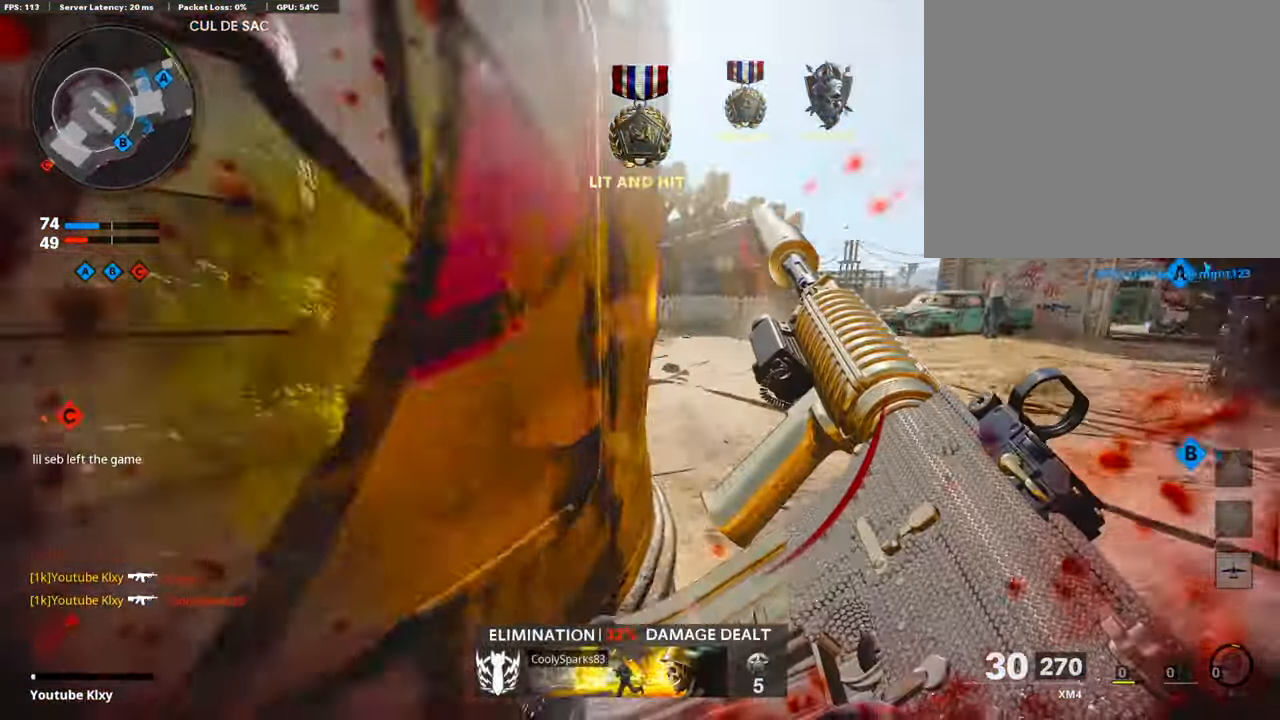
{"buttons": [], "left_stick": "up", "right_stick": "left", "events": [[84, "right_stick", "center"], [118, "L3", "up"], [437, "right_stick", "left"]]}
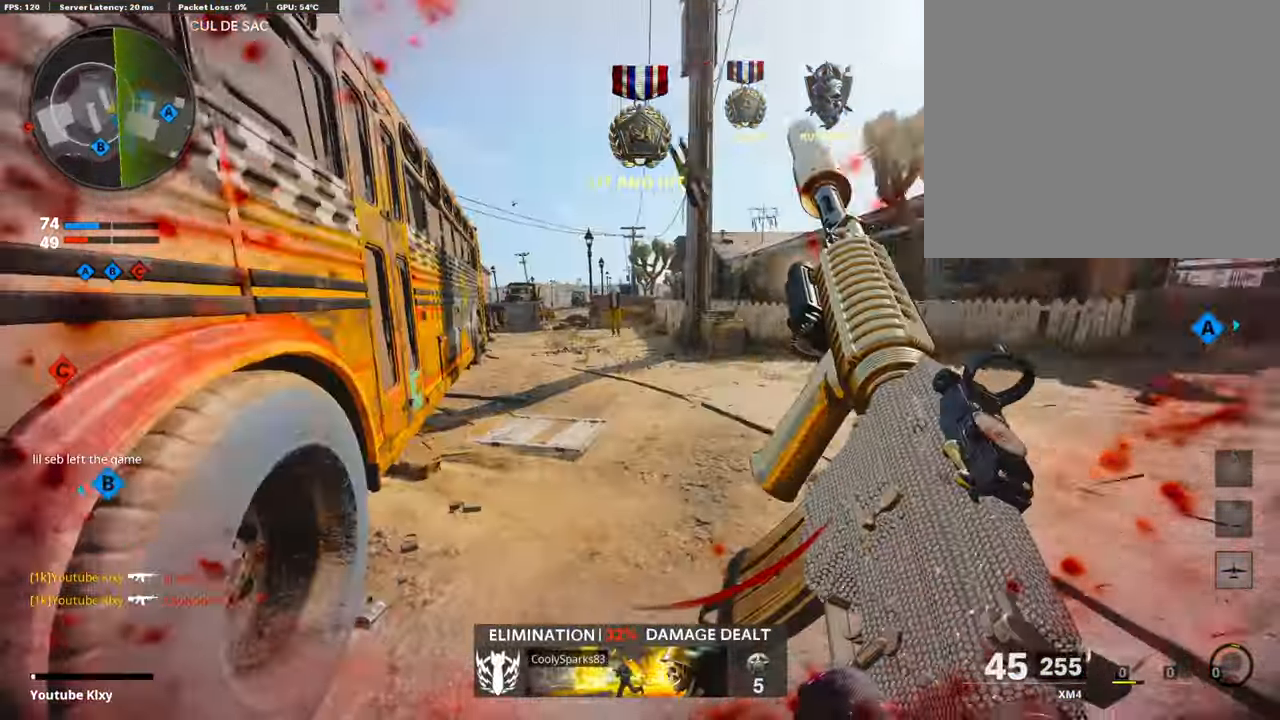
{"buttons": [], "left_stick": "up", "right_stick": "center", "events": [[101, "right_stick", "center"]]}
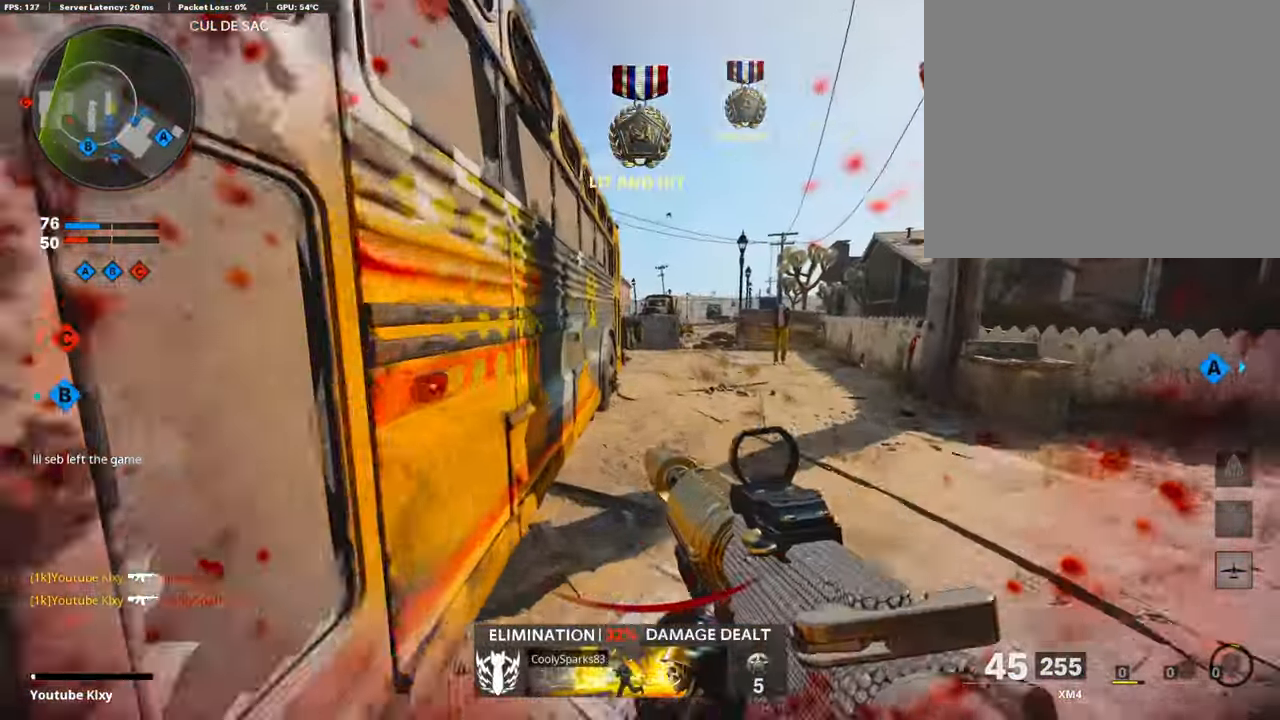
{"buttons": ["L3"], "left_stick": "up-right", "right_stick": "left", "events": [[219, "left_stick", "up-right"], [421, "L3", "down"], [471, "right_stick", "left"]]}
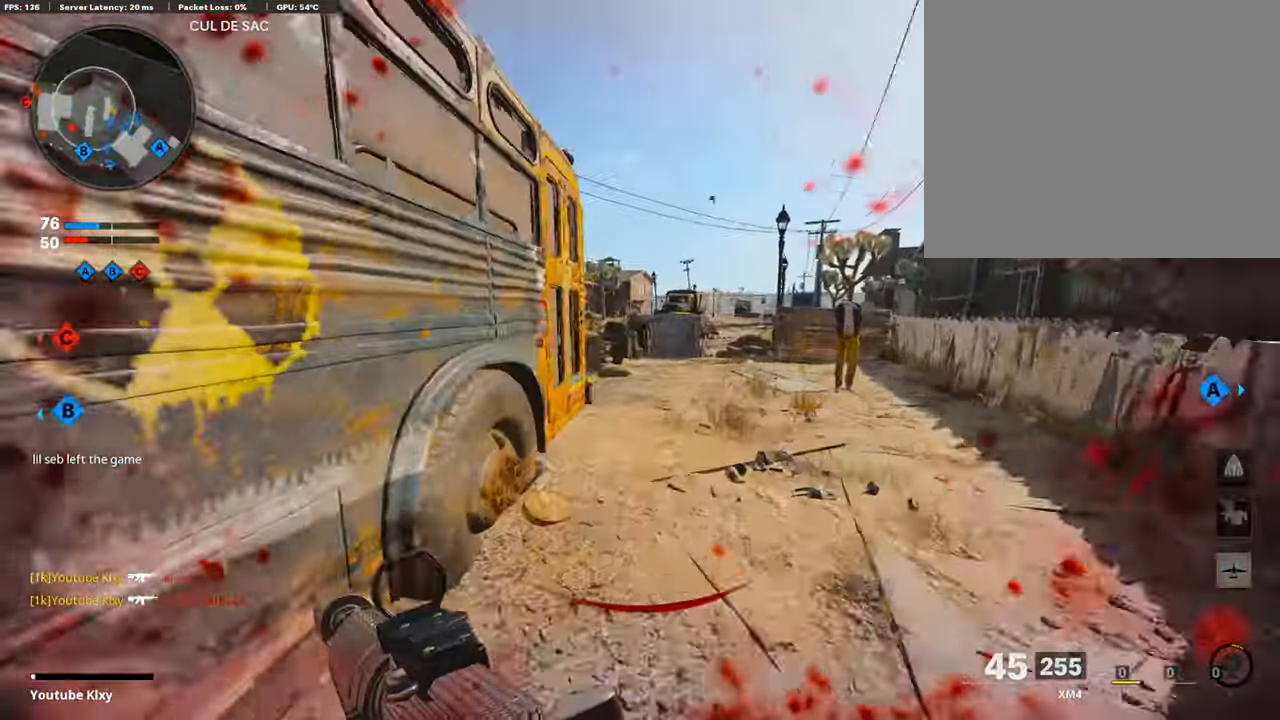
{"buttons": [], "left_stick": "center", "right_stick": "center", "events": [[17, "L3", "up"], [101, "left_stick", "center"], [168, "left_stick", "down-left"], [286, "right_stick", "center"], [303, "L2", "down"], [303, "left_stick", "up-left"], [471, "left_stick", "center"], [505, "L2", "up"]]}
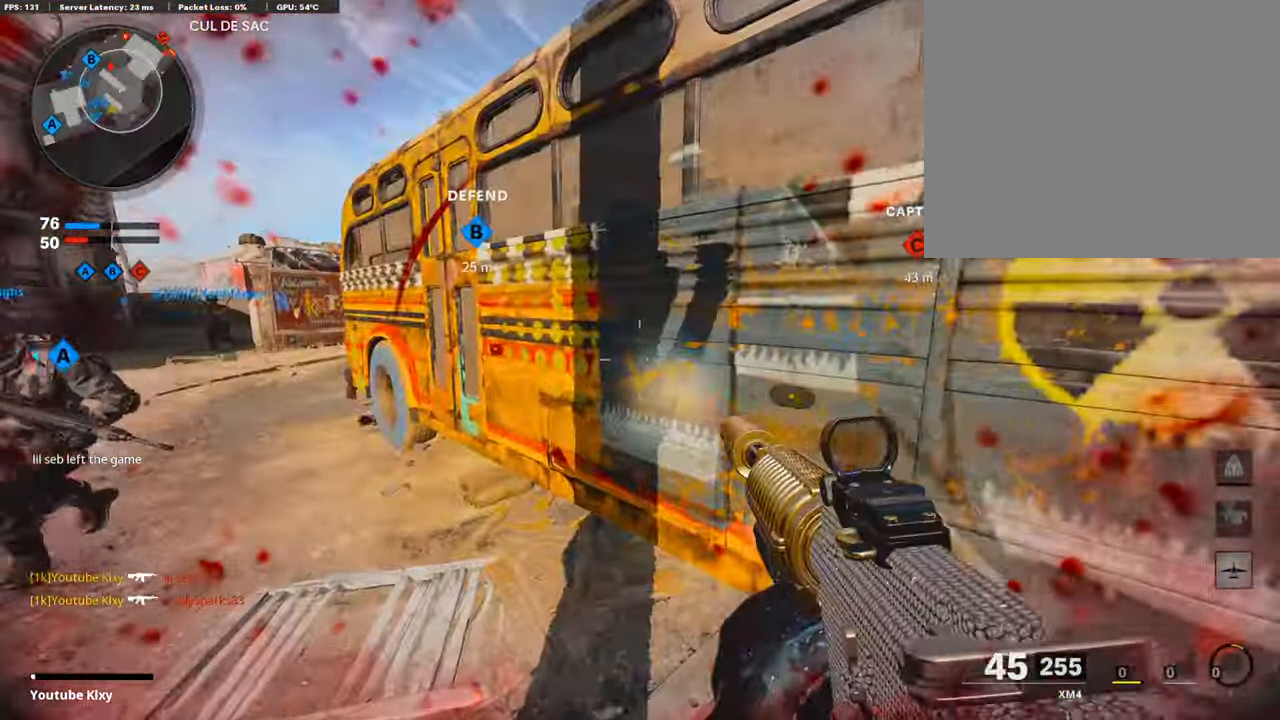
{"buttons": ["L3"], "left_stick": "up-right", "right_stick": "center", "events": [[51, "left_stick", "down"], [118, "left_stick", "down-right"], [118, "right_stick", "right"], [337, "left_stick", "up-right"], [354, "L3", "down"], [421, "right_stick", "center"]]}
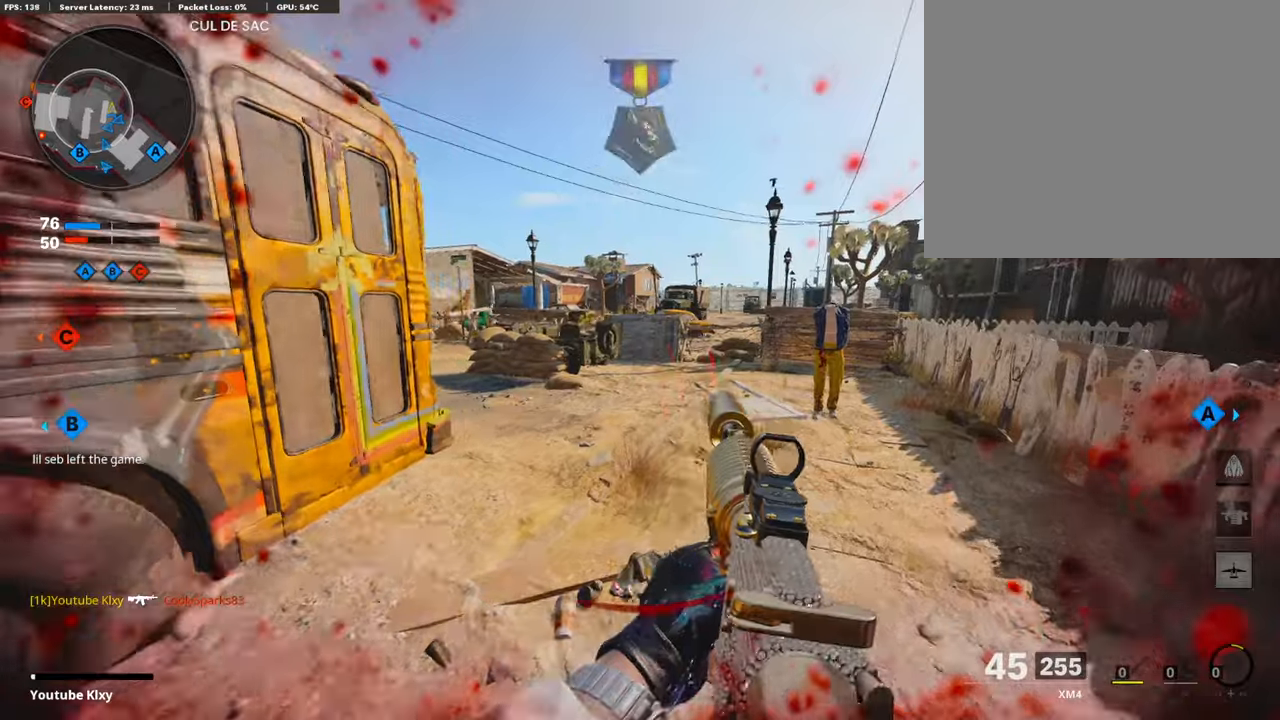
{"buttons": [], "left_stick": "center", "right_stick": "center", "events": [[51, "right_stick", "left"], [85, "L3", "up"], [152, "left_stick", "down-right"], [219, "left_stick", "down-left"], [236, "right_stick", "center"], [421, "left_stick", "center"]]}
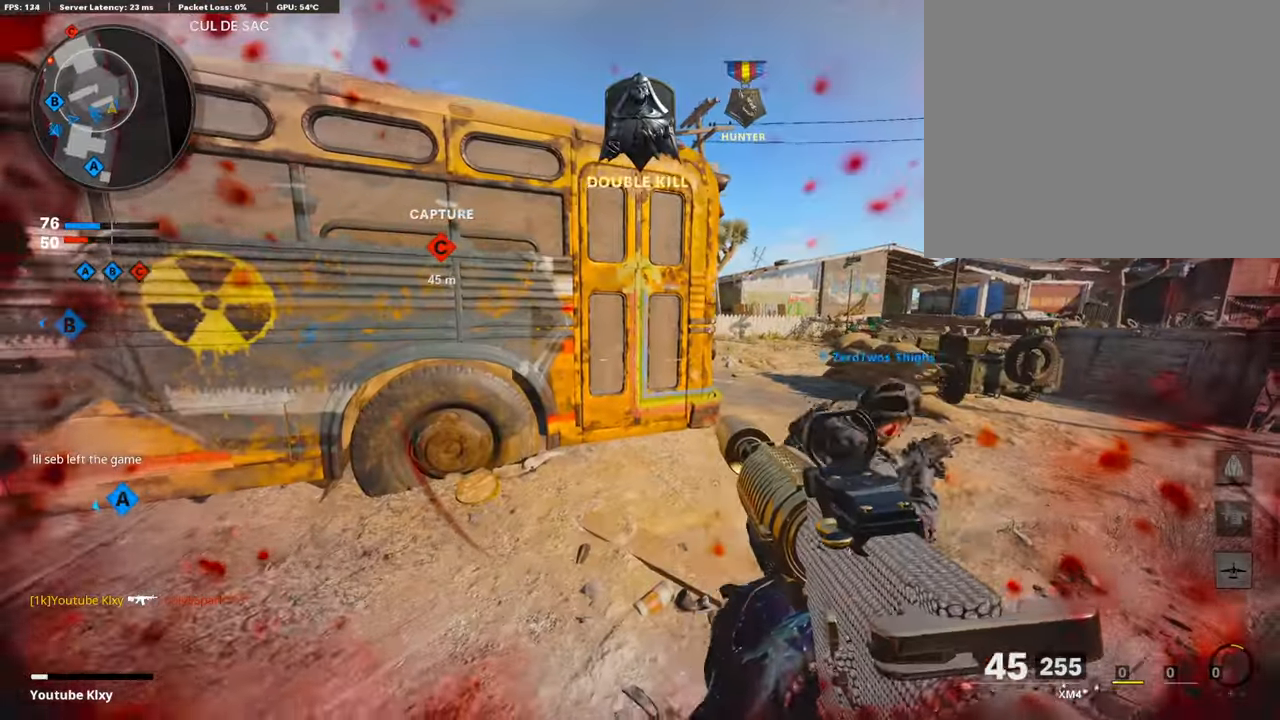
{"buttons": [], "left_stick": "up-left", "right_stick": "center", "events": [[135, "left_stick", "left"], [135, "right_stick", "left"], [236, "left_stick", "up-left"], [270, "L3", "down"], [388, "right_stick", "center"], [438, "L3", "up"]]}
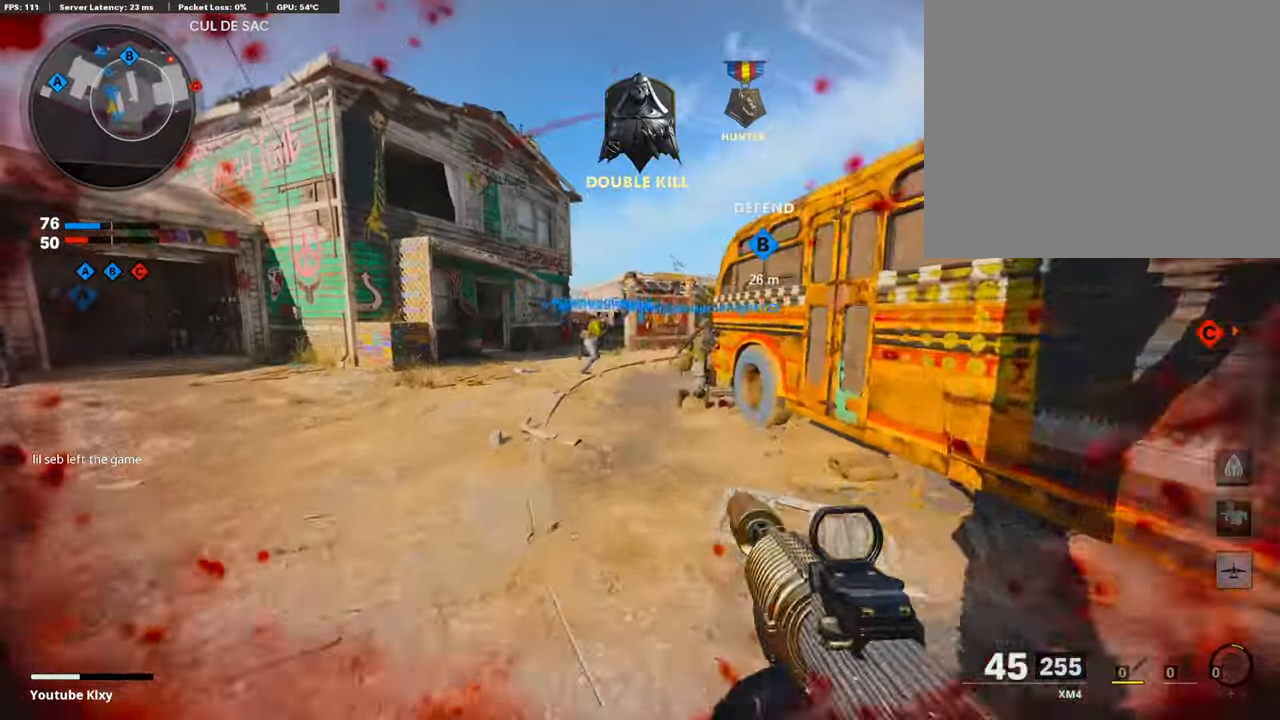
{"buttons": [], "left_stick": "up-left", "right_stick": "center", "events": [[17, "left_stick", "left"], [135, "right_stick", "right"], [152, "left_stick", "up-left"], [203, "L3", "down"], [253, "right_stick", "center"], [405, "L3", "up"]]}
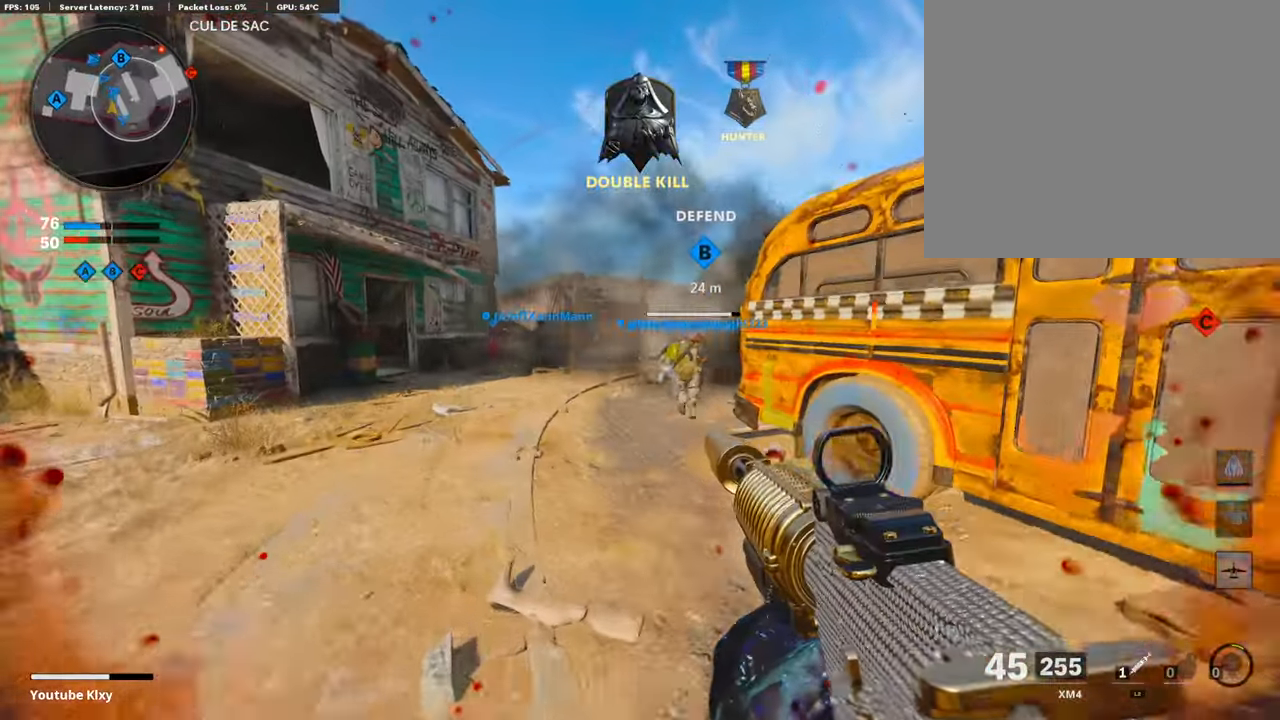
{"buttons": ["L1"], "left_stick": "left", "right_stick": "center", "events": [[17, "L1", "down"], [151, "left_stick", "left"], [168, "right_stick", "right"], [303, "L1", "up"], [320, "right_stick", "center"], [336, "L1", "down"]]}
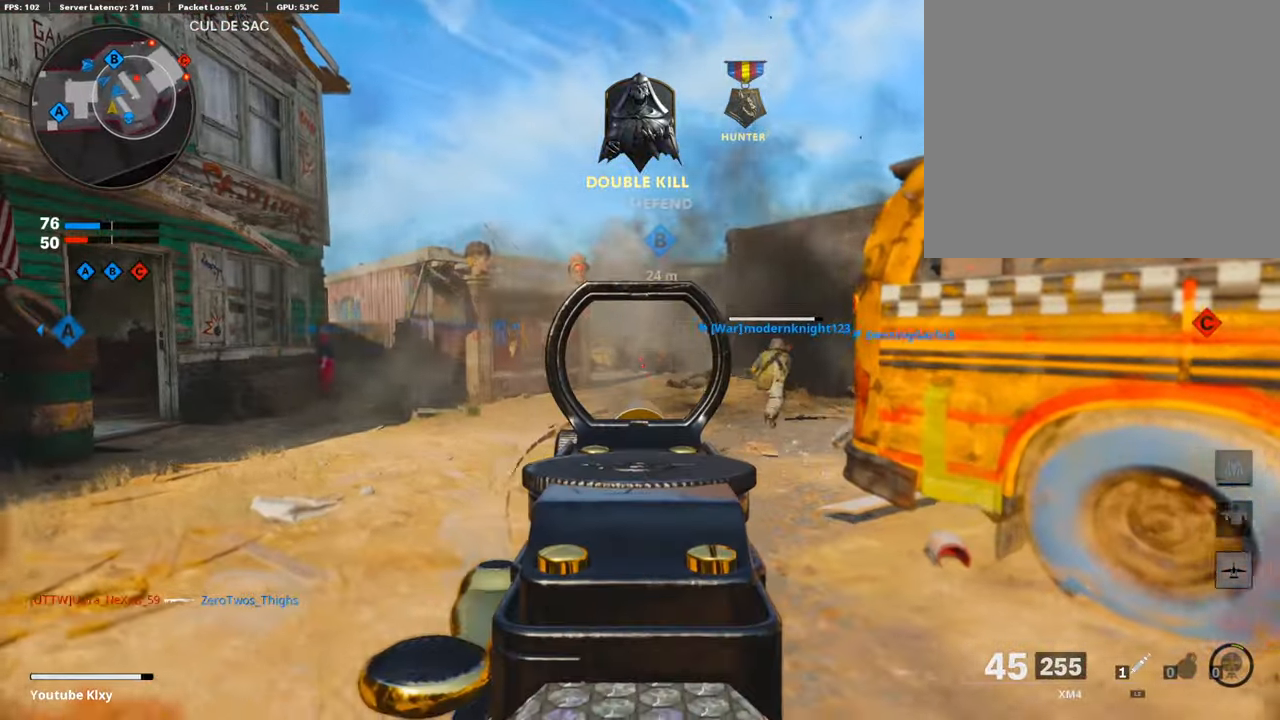
{"buttons": ["L1"], "left_stick": "right", "right_stick": "center", "events": [[101, "left_stick", "right"], [151, "right_stick", "up-right"], [336, "right_stick", "center"]]}
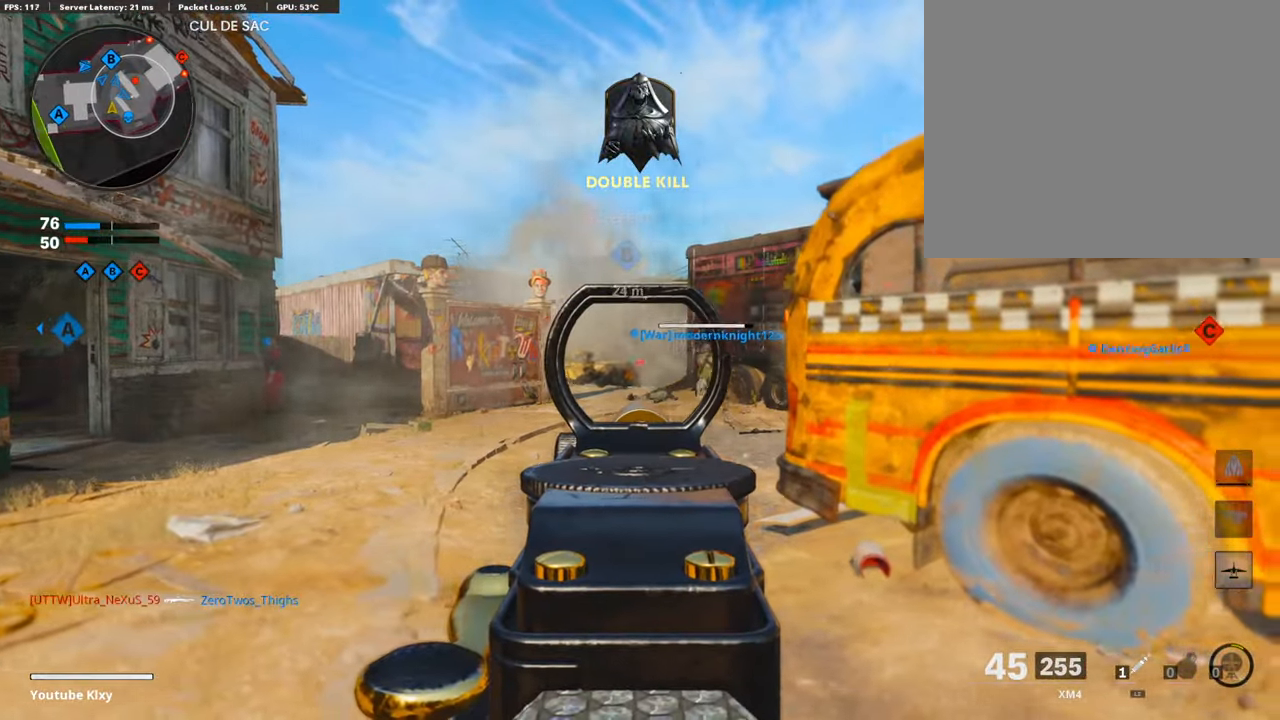
{"buttons": ["L1"], "left_stick": "right", "right_stick": "center", "events": [[151, "left_stick", "center"], [202, "left_stick", "left"], [438, "left_stick", "center"], [488, "left_stick", "right"]]}
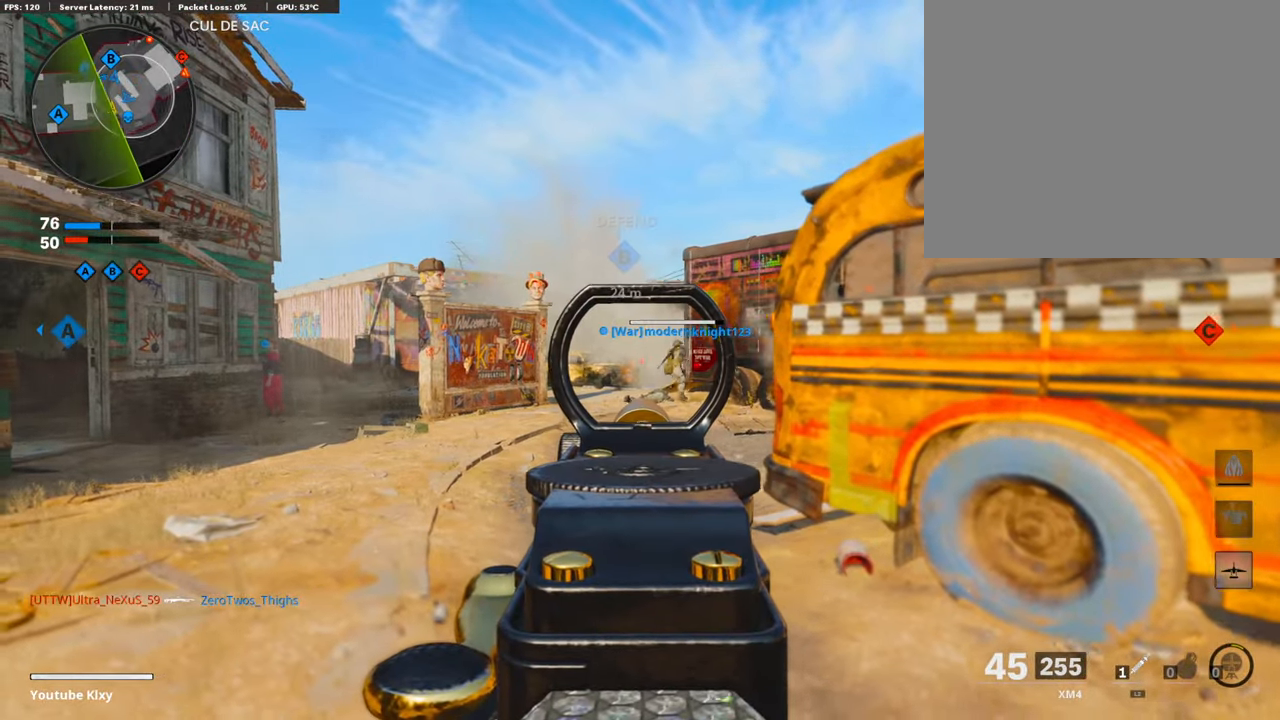
{"buttons": ["L1"], "left_stick": "right", "right_stick": "center", "events": [[320, "SQUARE", "down"], [404, "SQUARE", "up"]]}
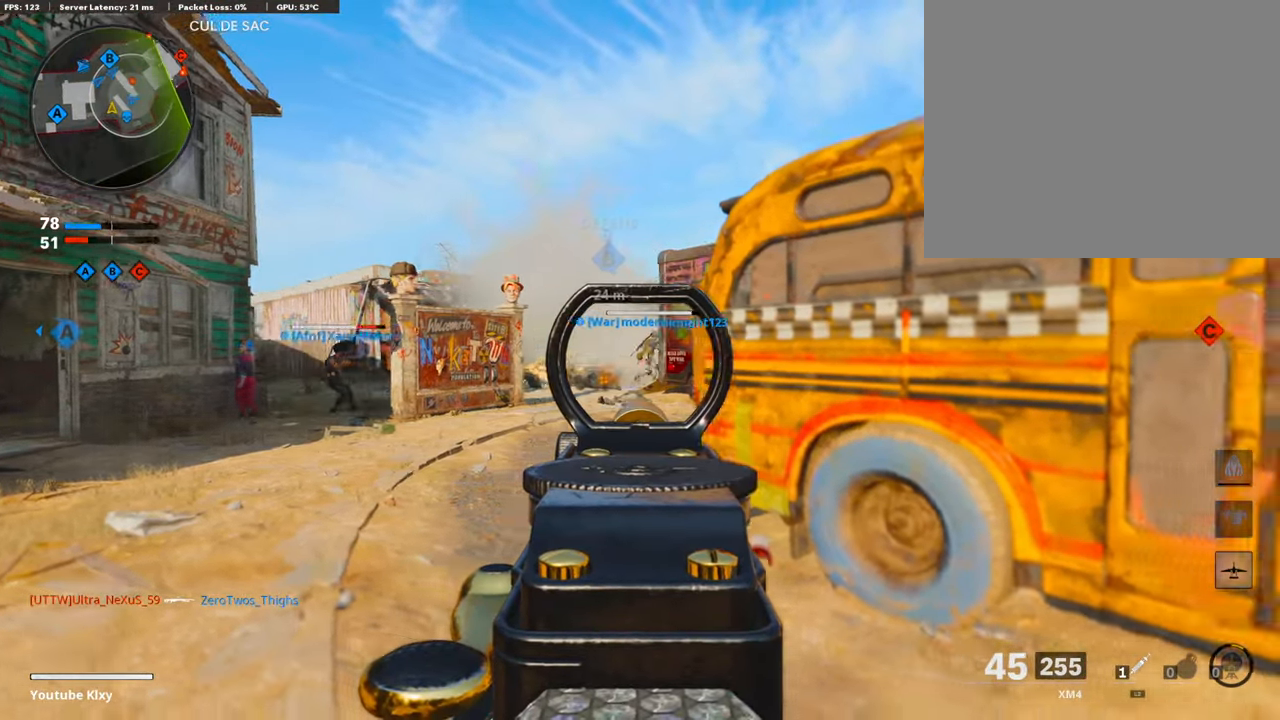
{"buttons": ["L3"], "left_stick": "up-left", "right_stick": "center", "events": [[17, "L1", "up"], [253, "left_stick", "left"], [337, "left_stick", "up-left"], [404, "L3", "down"]]}
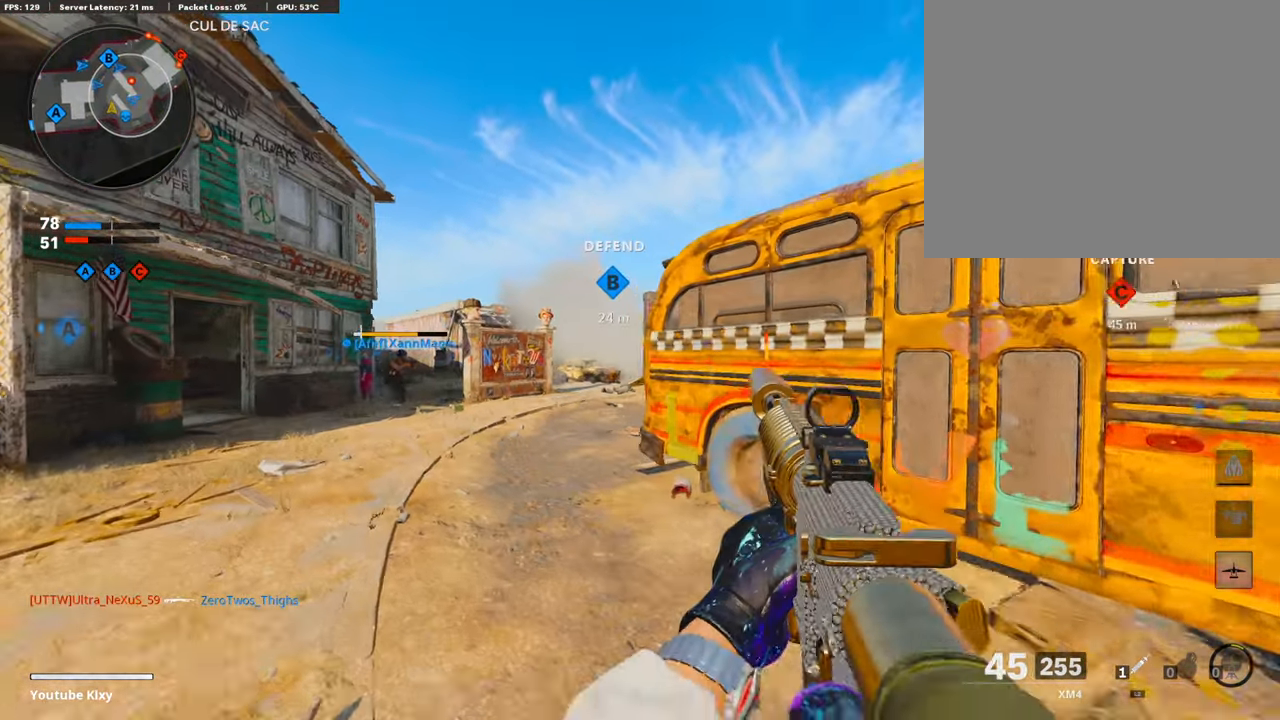
{"buttons": ["L1", "L3", "R3"], "left_stick": "up-left", "right_stick": "center", "events": [[135, "right_stick", "right"], [236, "R3", "down"], [337, "right_stick", "center"], [354, "L3", "up"], [354, "R3", "up"], [421, "L3", "down"], [421, "R3", "down"], [505, "L1", "down"]]}